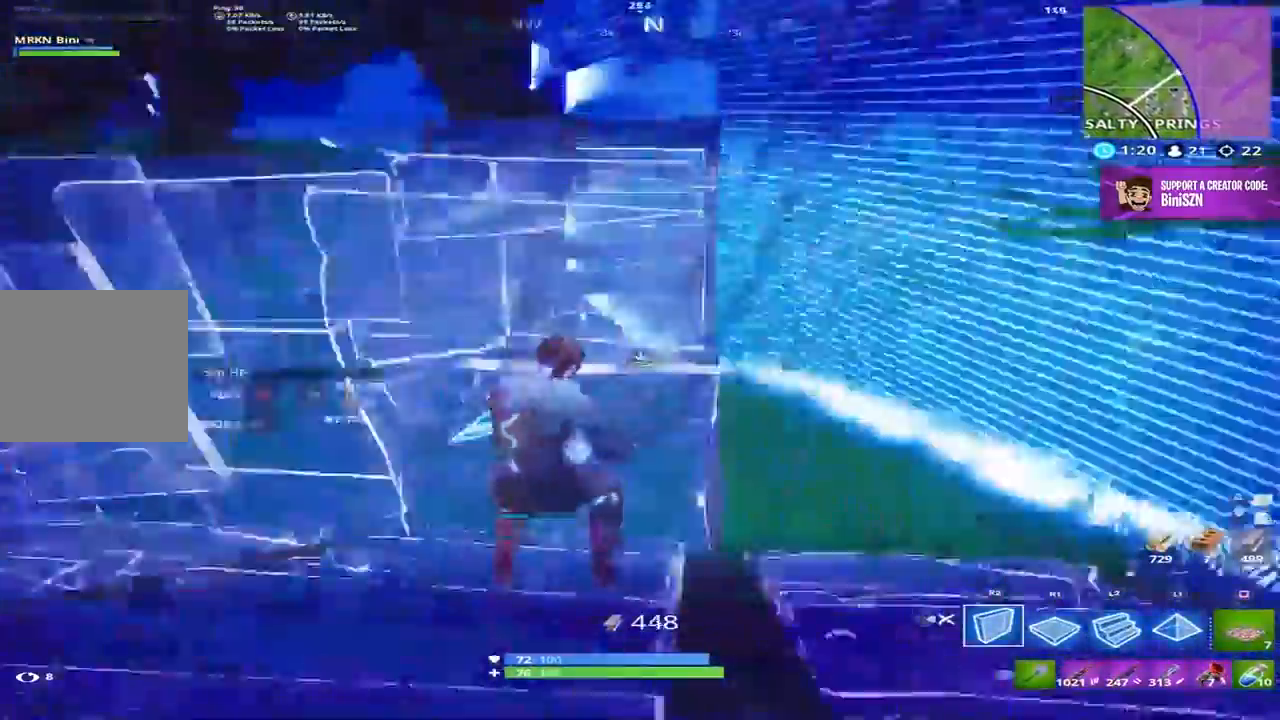
Gameplay with a controller (PlayStation layout); each line is a JSON object with the inputs held at the frame after it. "events" lists button and stick changes between this image and that frame as [ms after this image, input, new state], when the widget could be followed in between.
{"buttons": ["R1"], "left_stick": "center", "right_stick": "center", "events": [[33, "left_stick", "down"], [33, "right_stick", "center"], [83, "left_stick", "down-right"], [100, "CROSS", "up"], [117, "right_stick", "left"], [200, "right_stick", "up-right"], [267, "right_stick", "center"], [333, "R2", "up"], [333, "right_stick", "down"], [400, "R1", "down"], [400, "right_stick", "center"], [467, "left_stick", "center"]]}
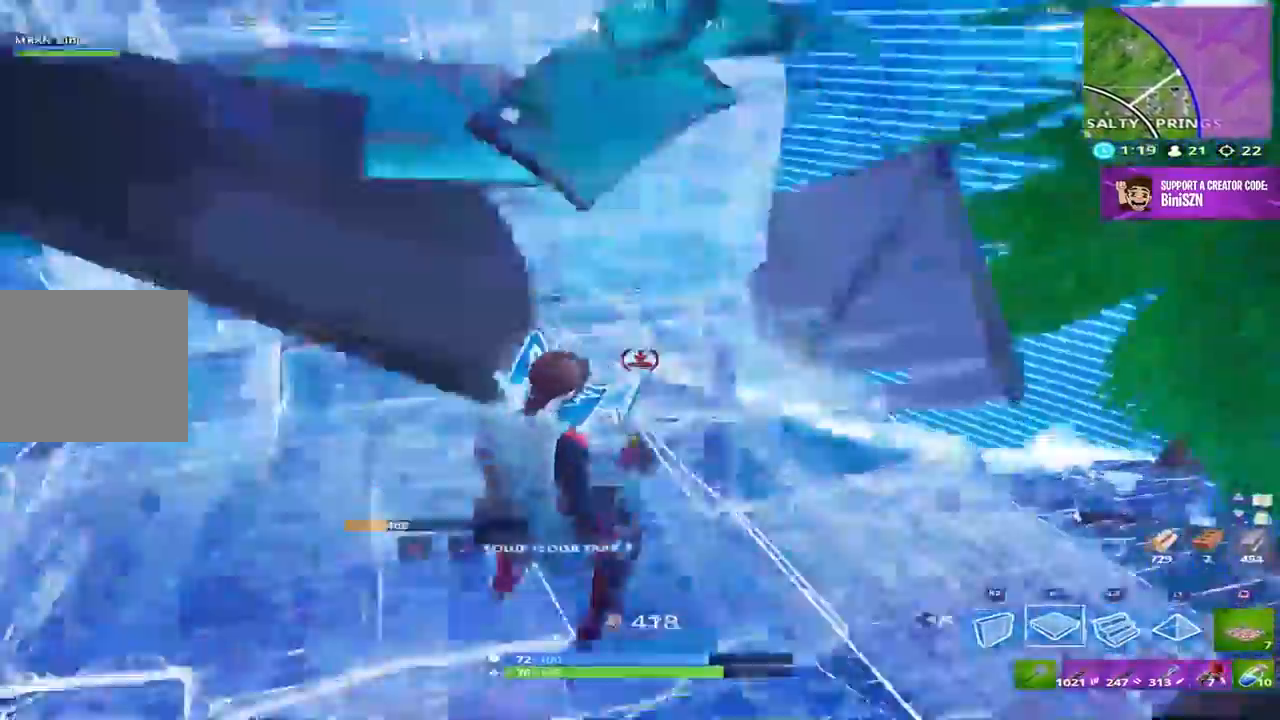
{"buttons": ["L2", "DPAD_RIGHT"], "left_stick": "up", "right_stick": "center", "events": [[33, "R1", "up"], [33, "left_stick", "left"], [100, "R2", "down"], [133, "R1", "down"], [200, "left_stick", "up"], [233, "CROSS", "down"], [267, "R1", "up"], [333, "CROSS", "up"], [467, "L2", "down"], [500, "DPAD_RIGHT", "down"], [500, "R2", "up"]]}
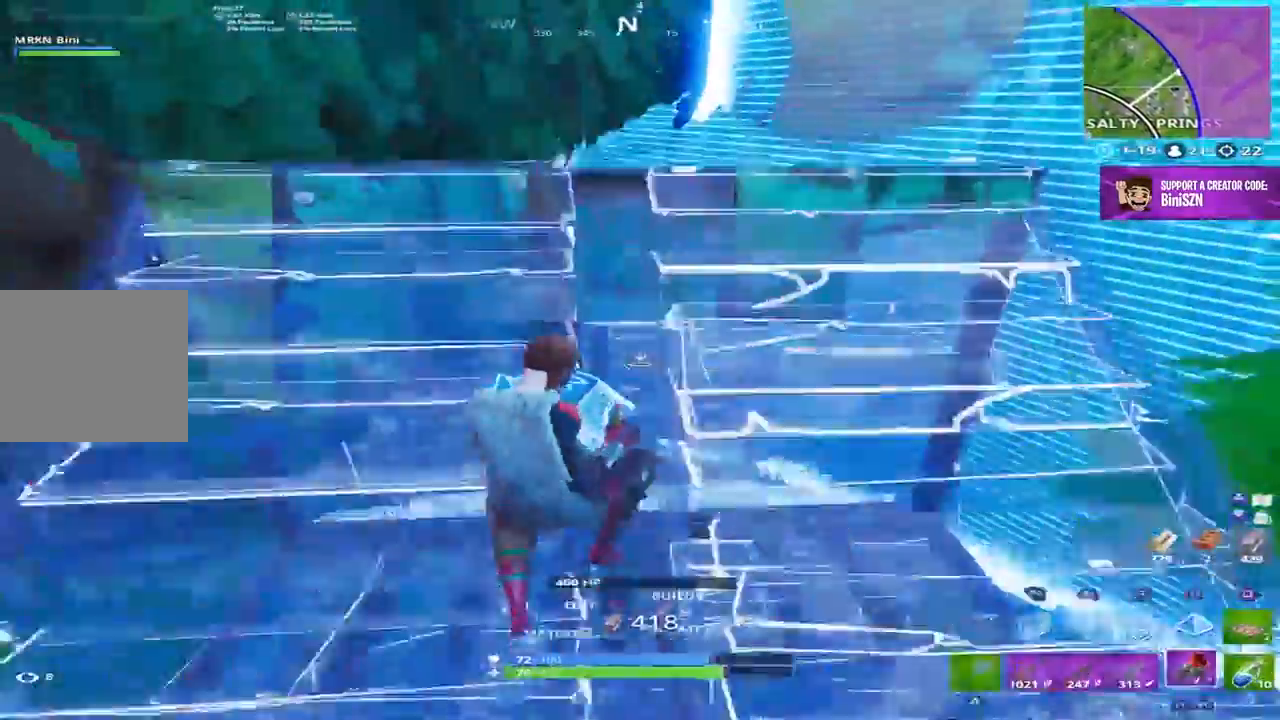
{"buttons": [], "left_stick": "right", "right_stick": "center", "events": [[100, "DPAD_RIGHT", "up"], [100, "L2", "up"], [200, "L1", "down"], [267, "right_stick", "down"], [300, "L1", "up"], [300, "left_stick", "up-right"], [417, "left_stick", "right"], [450, "right_stick", "center"]]}
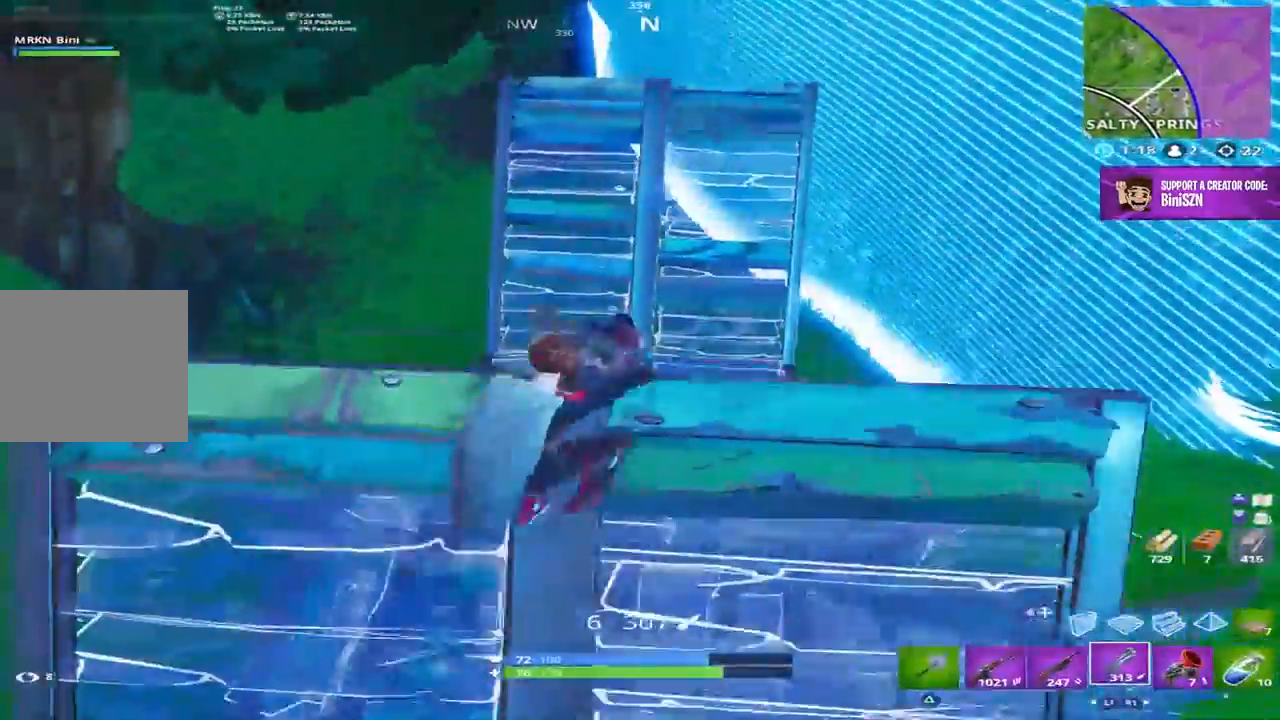
{"buttons": [], "left_stick": "up-right", "right_stick": "up-left", "events": [[233, "right_stick", "down-left"], [450, "right_stick", "up-left"], [467, "left_stick", "up-right"]]}
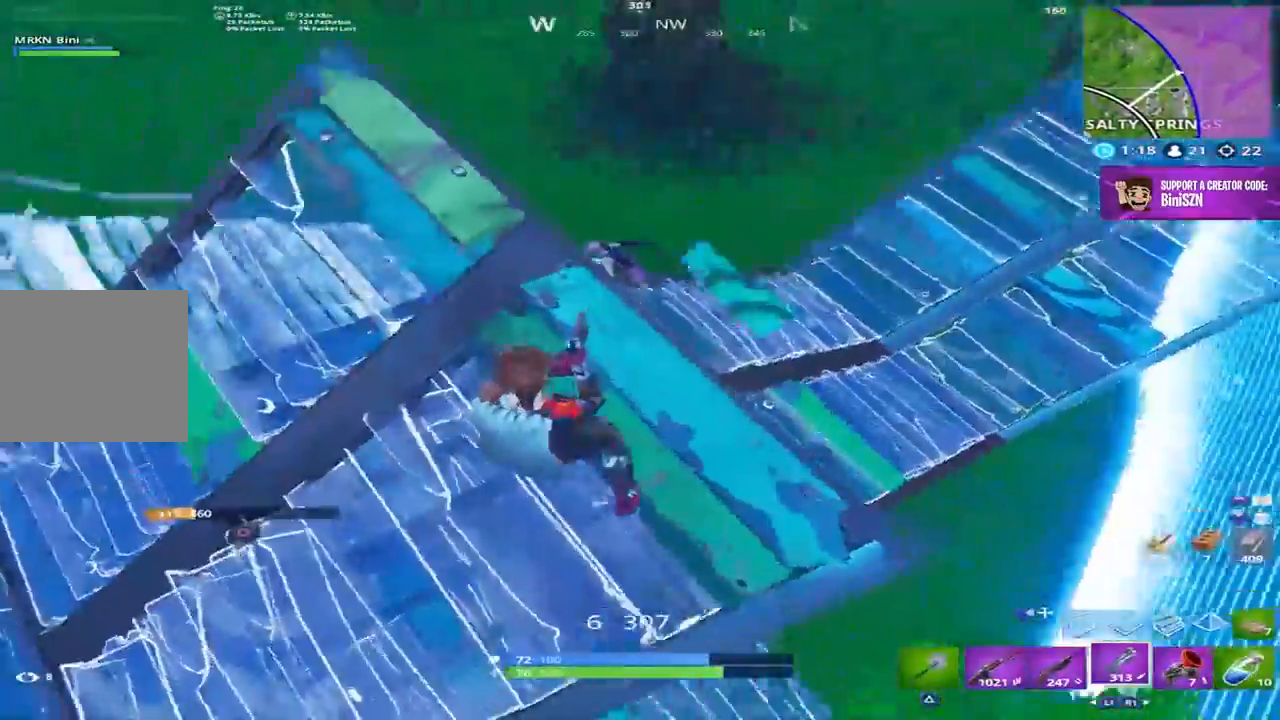
{"buttons": [], "left_stick": "down-left", "right_stick": "up-left", "events": [[17, "left_stick", "up"], [467, "left_stick", "down-left"]]}
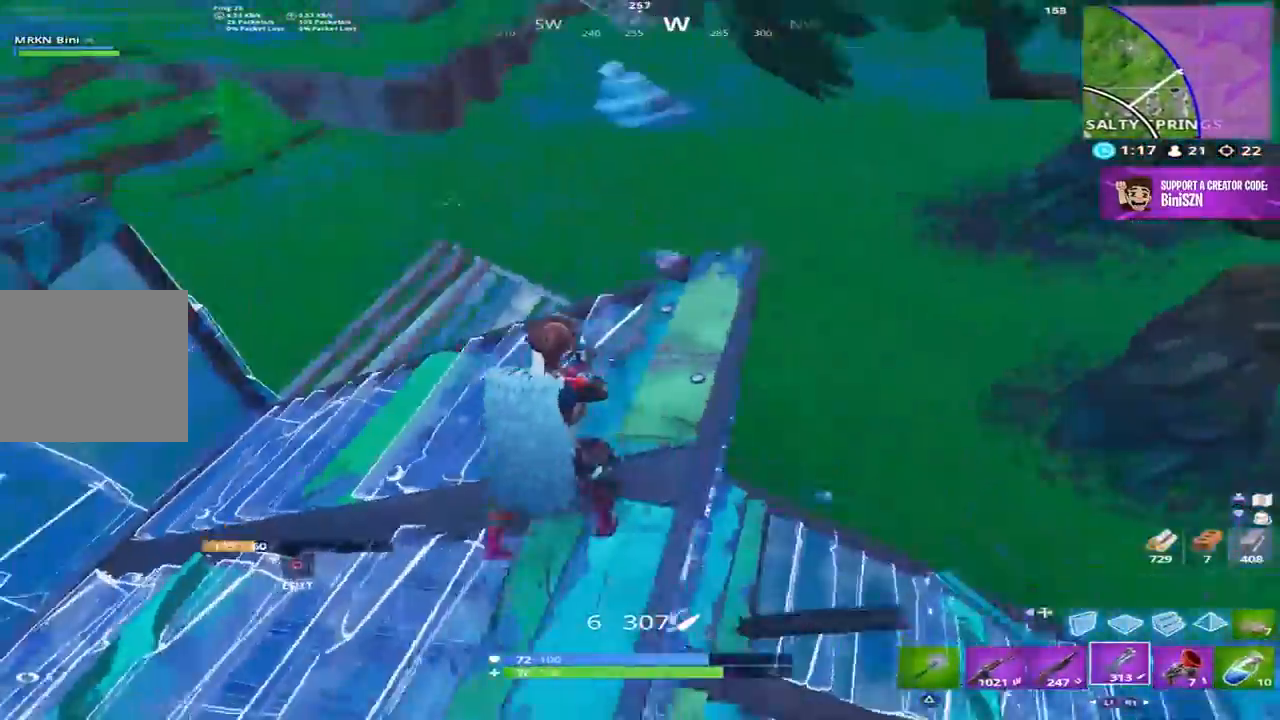
{"buttons": ["L2"], "left_stick": "up", "right_stick": "center", "events": [[33, "CROSS", "down"], [33, "DPAD_RIGHT", "down"], [33, "right_stick", "center"], [100, "R2", "down"], [133, "CROSS", "up"], [133, "DPAD_RIGHT", "up"], [167, "right_stick", "up"], [250, "right_stick", "center"], [267, "left_stick", "up-left"], [300, "R2", "up"], [300, "right_stick", "down-left"], [333, "R1", "down"], [333, "left_stick", "up"], [367, "right_stick", "center"], [433, "L2", "down"], [433, "R1", "up"]]}
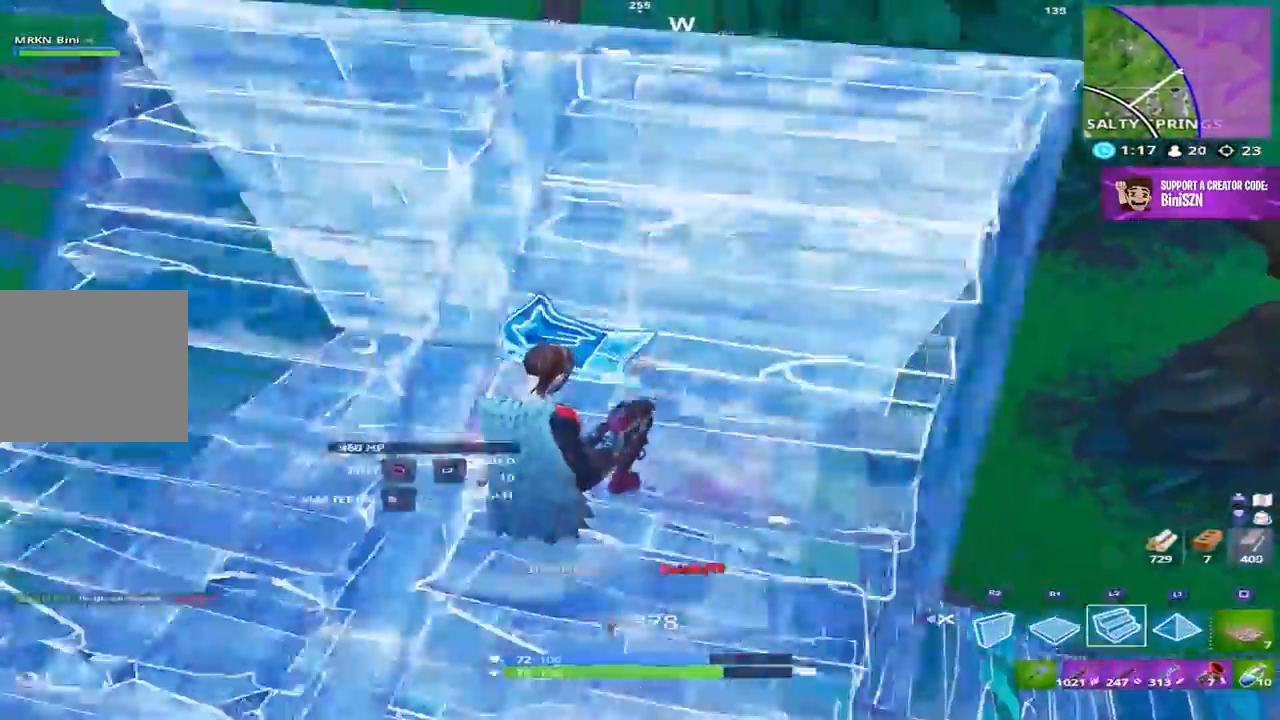
{"buttons": [], "left_stick": "up", "right_stick": "down-left", "events": [[33, "DPAD_RIGHT", "down"], [100, "L2", "up"], [167, "DPAD_RIGHT", "up"], [267, "right_stick", "down-left"], [300, "L1", "down"], [400, "L1", "up"]]}
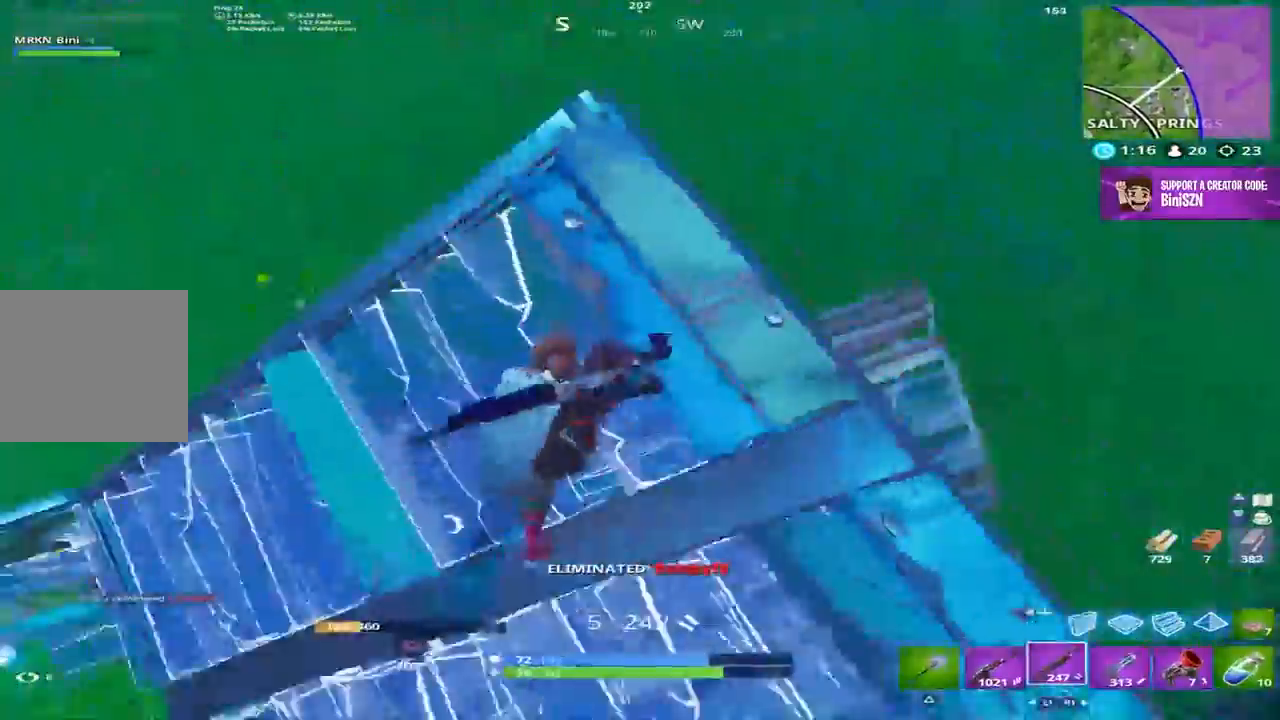
{"buttons": [], "left_stick": "up", "right_stick": "center", "events": [[83, "left_stick", "right"], [167, "right_stick", "center"], [367, "left_stick", "up"]]}
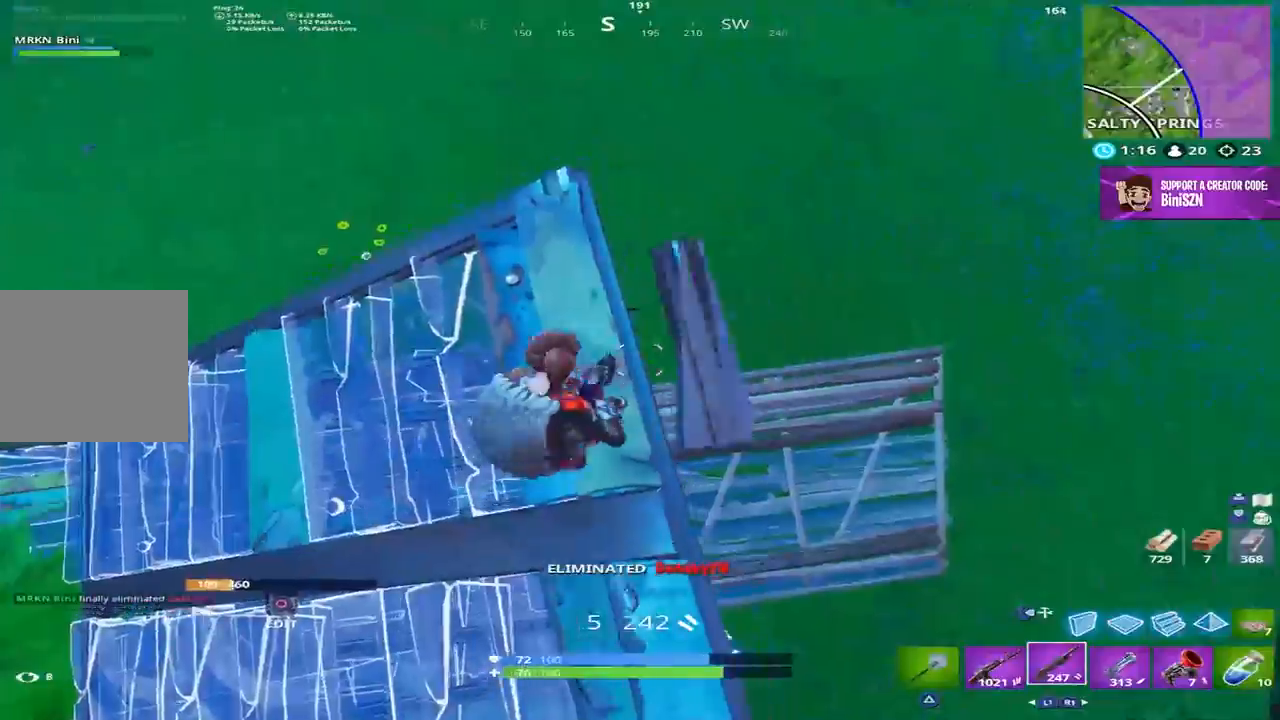
{"buttons": [], "left_stick": "up-right", "right_stick": "left", "events": [[67, "right_stick", "left"], [350, "left_stick", "up-right"]]}
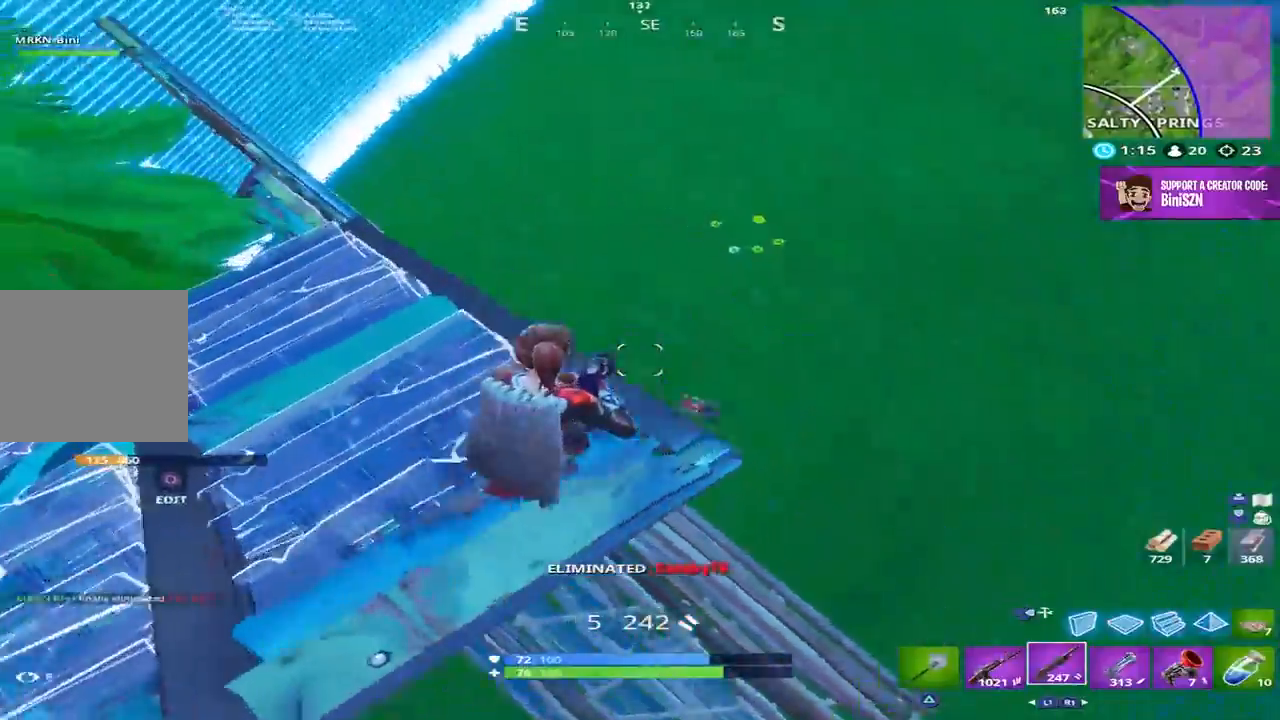
{"buttons": ["R2"], "left_stick": "up", "right_stick": "center", "events": [[117, "left_stick", "center"], [217, "right_stick", "down-left"], [300, "left_stick", "up"], [333, "L2", "down"], [433, "R2", "down"], [433, "right_stick", "center"], [500, "L2", "up"]]}
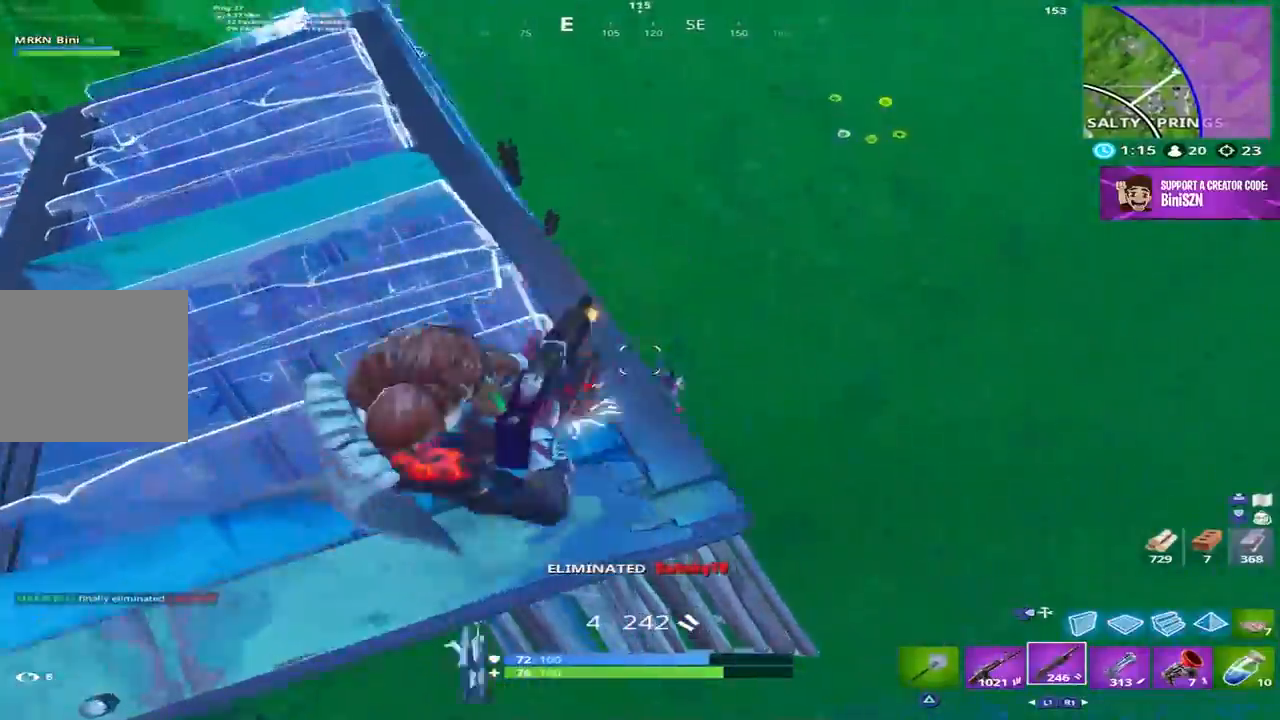
{"buttons": [], "left_stick": "up-left", "right_stick": "up-left", "events": [[33, "R2", "up"], [67, "left_stick", "up-left"], [200, "right_stick", "up-left"]]}
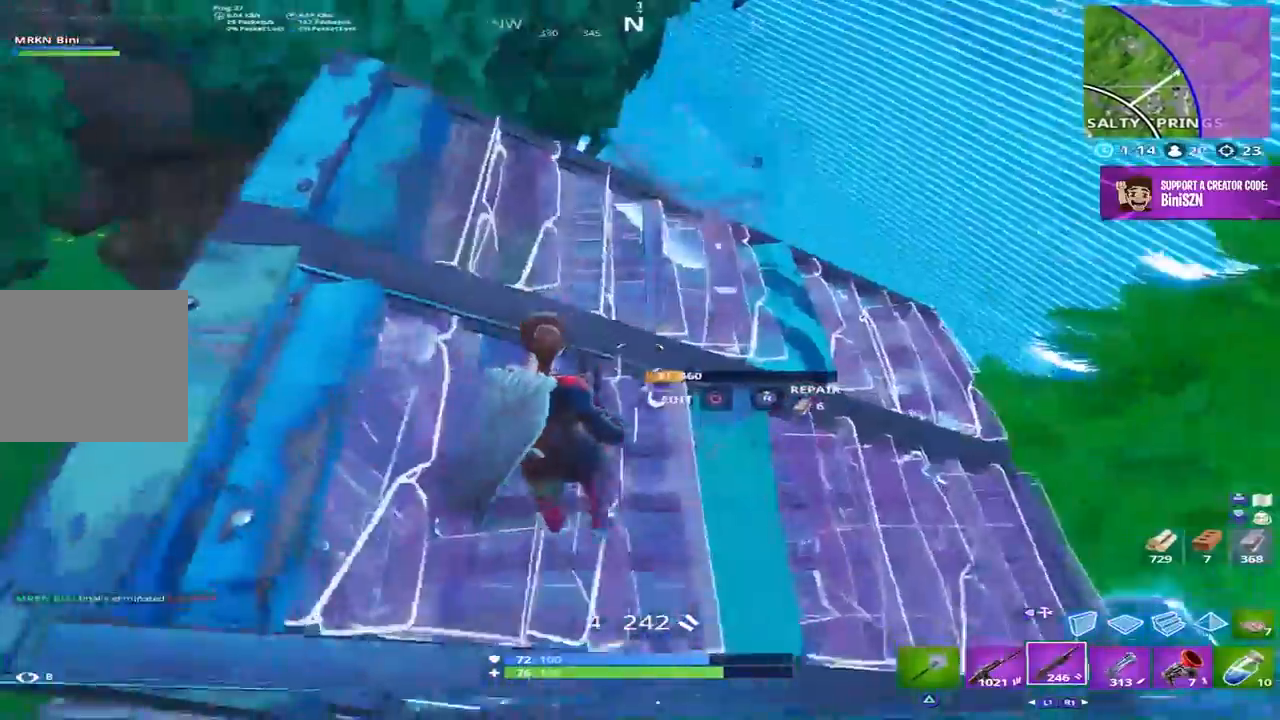
{"buttons": [], "left_stick": "up-right", "right_stick": "down-left", "events": [[100, "right_stick", "center"], [267, "left_stick", "up"], [450, "right_stick", "down-left"], [467, "left_stick", "up-right"]]}
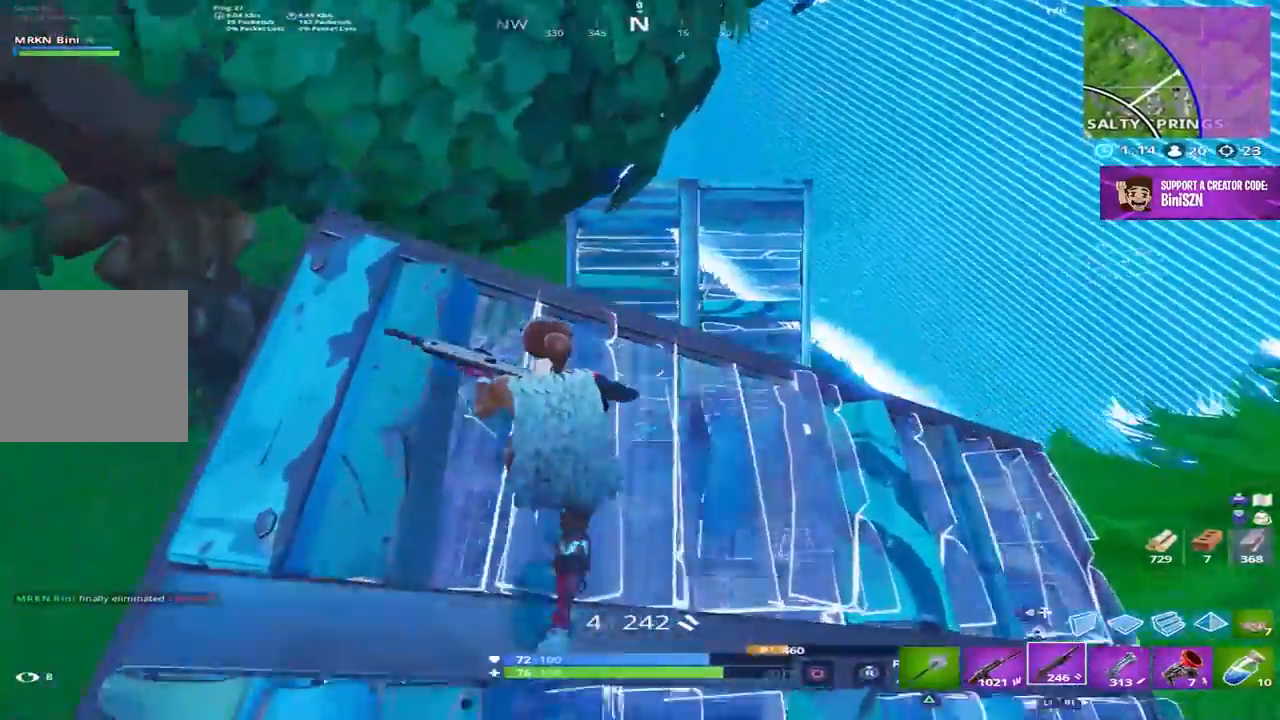
{"buttons": [], "left_stick": "down-right", "right_stick": "center", "events": [[133, "left_stick", "right"], [183, "R1", "down"], [183, "right_stick", "left"], [283, "R1", "up"], [333, "right_stick", "center"], [417, "left_stick", "down-right"]]}
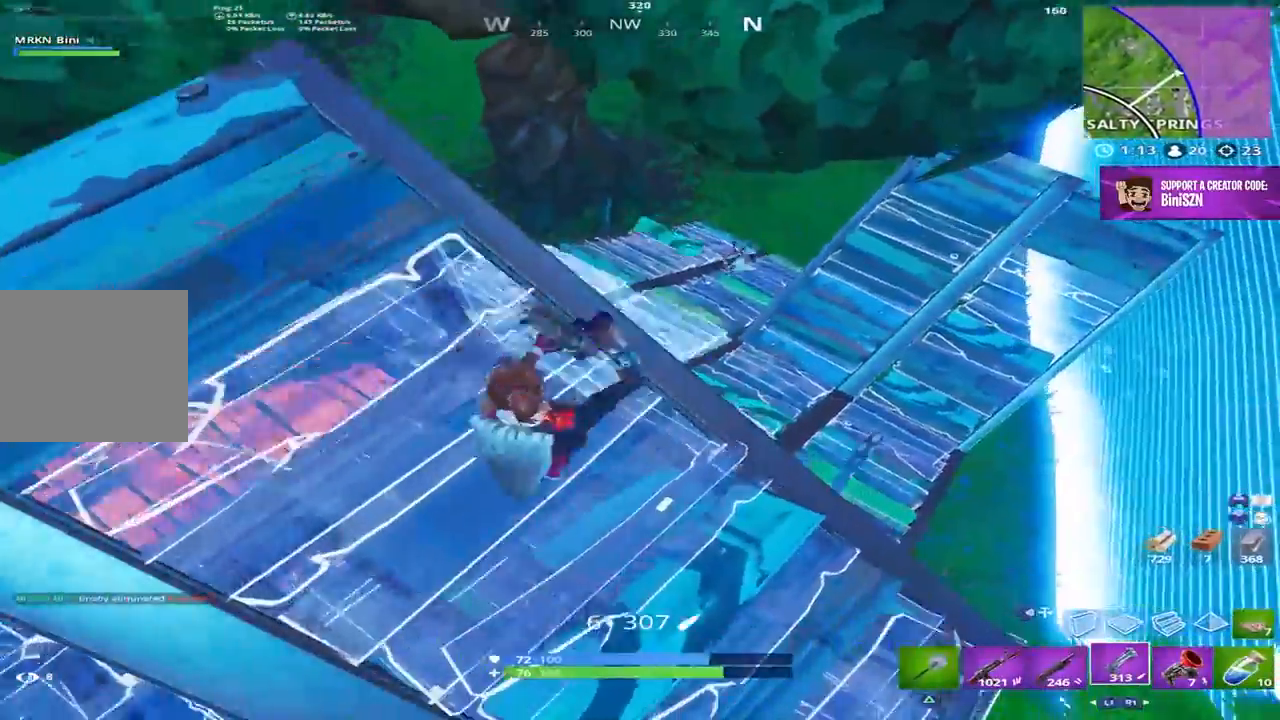
{"buttons": ["L2"], "left_stick": "up-right", "right_stick": "center", "events": [[17, "right_stick", "up-right"], [117, "left_stick", "up-right"], [183, "right_stick", "up"], [433, "right_stick", "center"], [450, "L2", "down"]]}
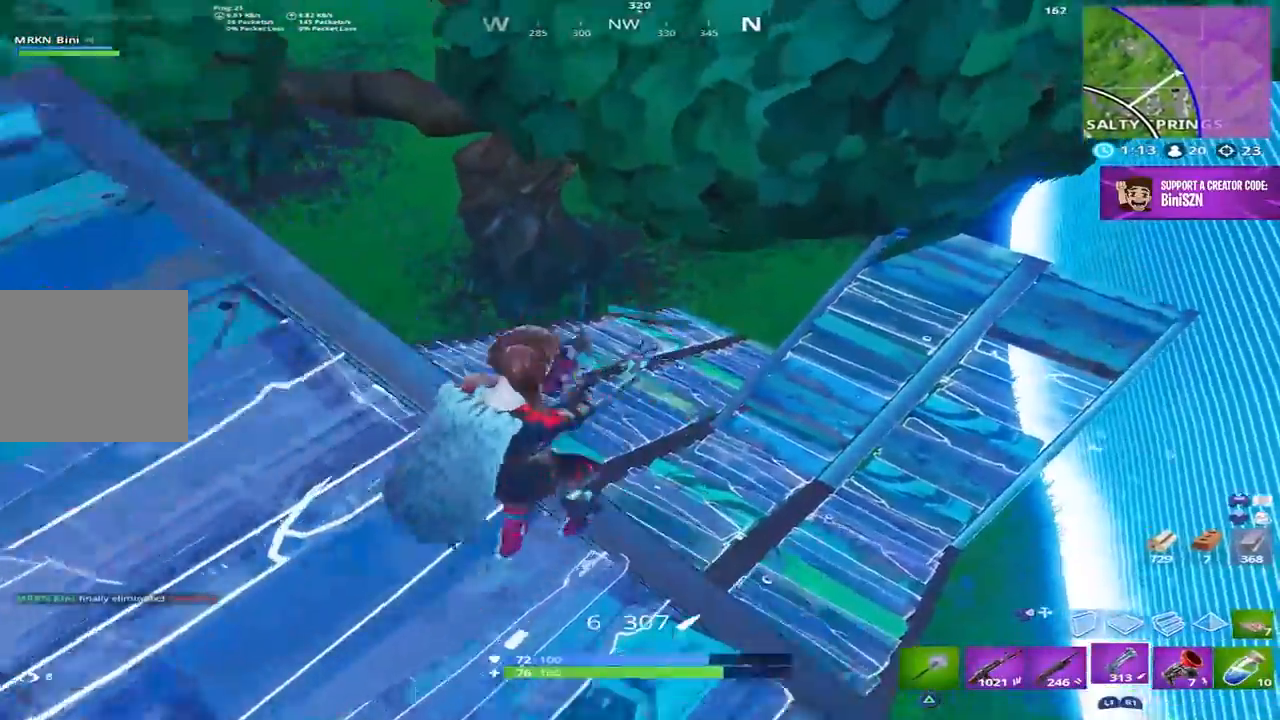
{"buttons": [], "left_stick": "down-left", "right_stick": "right", "events": [[17, "right_stick", "left"], [50, "R2", "down"], [117, "L2", "up"], [117, "left_stick", "right"], [150, "L1", "down"], [167, "R2", "up"], [217, "L1", "up"], [250, "left_stick", "down-left"], [467, "right_stick", "right"]]}
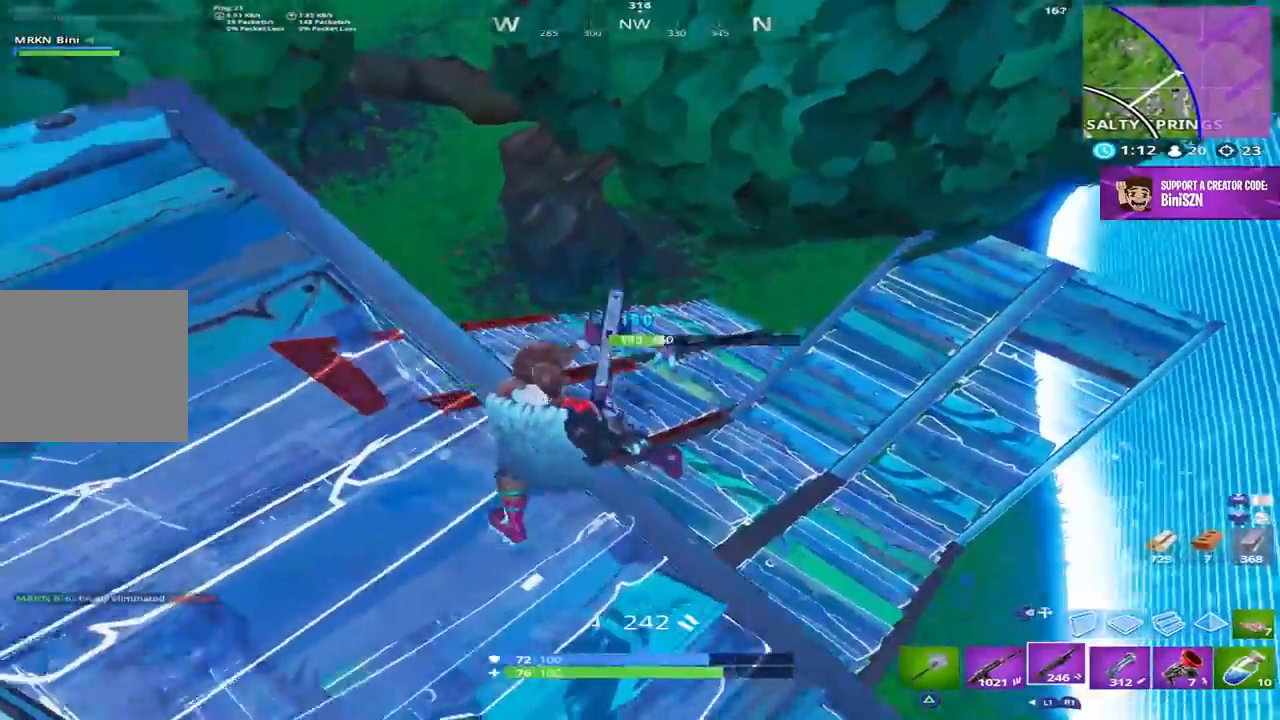
{"buttons": [], "left_stick": "center", "right_stick": "center", "events": [[17, "left_stick", "center"], [50, "L2", "down"], [83, "left_stick", "up-right"], [167, "left_stick", "up"], [167, "right_stick", "up"], [183, "R2", "down"], [217, "L2", "up"], [267, "right_stick", "center"], [283, "L1", "down"], [317, "R2", "up"], [383, "L1", "up"], [417, "left_stick", "down-left"], [467, "left_stick", "center"]]}
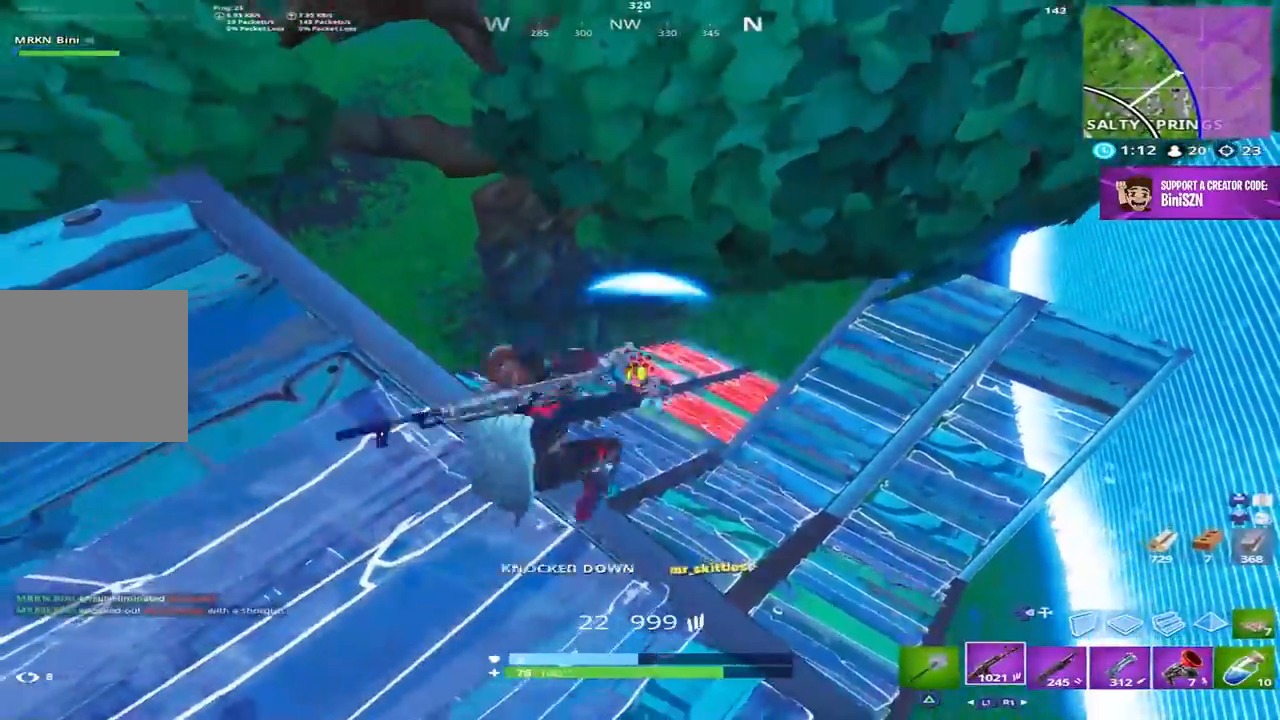
{"buttons": [], "left_stick": "up-left", "right_stick": "center", "events": [[17, "left_stick", "right"], [150, "left_stick", "down"], [183, "right_stick", "left"], [250, "left_stick", "left"], [350, "left_stick", "up-left"], [450, "right_stick", "center"]]}
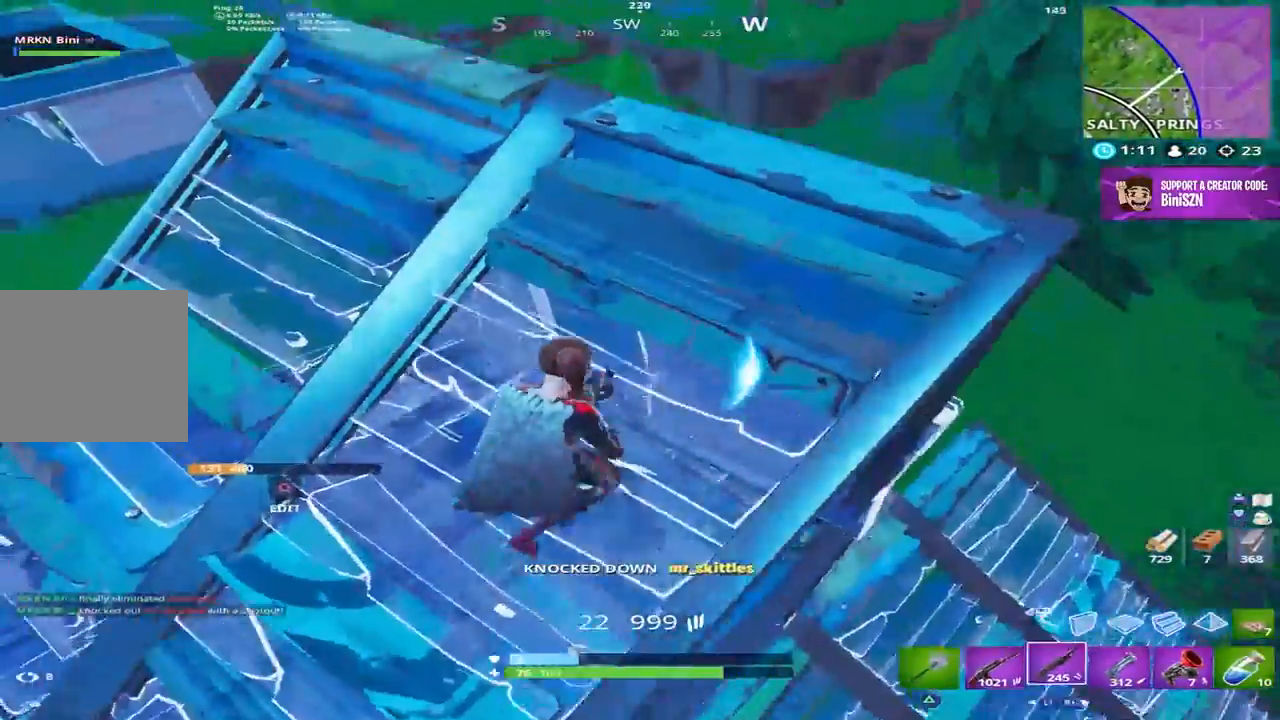
{"buttons": [], "left_stick": "down", "right_stick": "right", "events": [[17, "R1", "down"], [83, "R1", "up"], [150, "R1", "down"], [250, "R1", "up"], [317, "R1", "down"], [317, "right_stick", "right"], [383, "R1", "up"], [467, "left_stick", "down"]]}
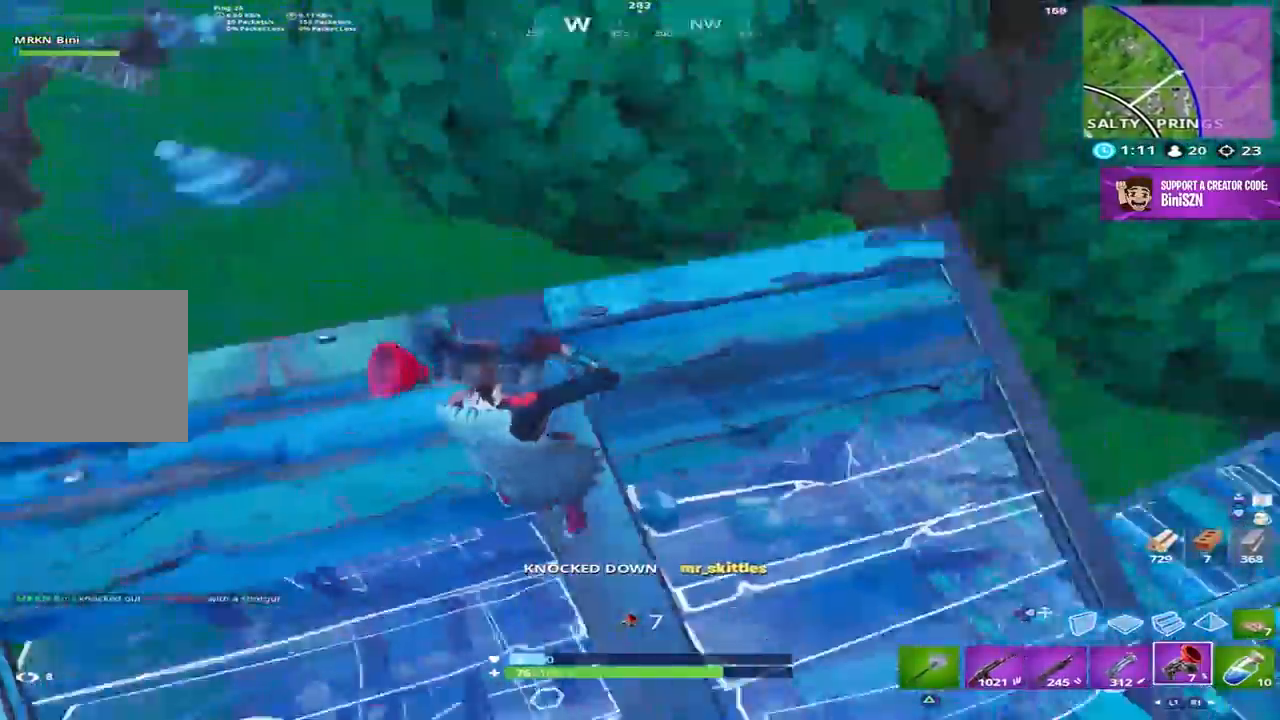
{"buttons": ["R2"], "left_stick": "up", "right_stick": "right", "events": [[17, "left_stick", "down-right"], [83, "DPAD_RIGHT", "down"], [183, "DPAD_RIGHT", "up"], [233, "left_stick", "up"], [250, "R2", "down"]]}
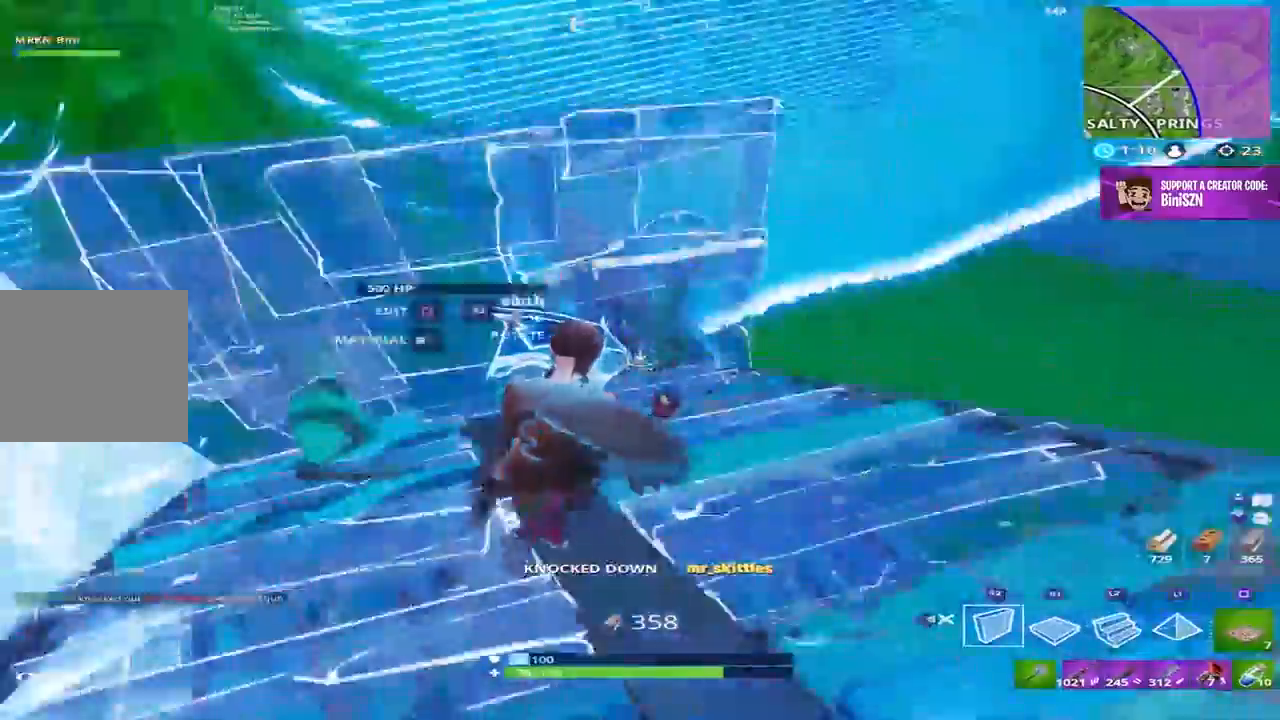
{"buttons": [], "left_stick": "left", "right_stick": "up-right", "events": [[150, "left_stick", "left"], [167, "right_stick", "up"], [250, "R2", "up"], [317, "right_stick", "center"], [467, "right_stick", "up-right"]]}
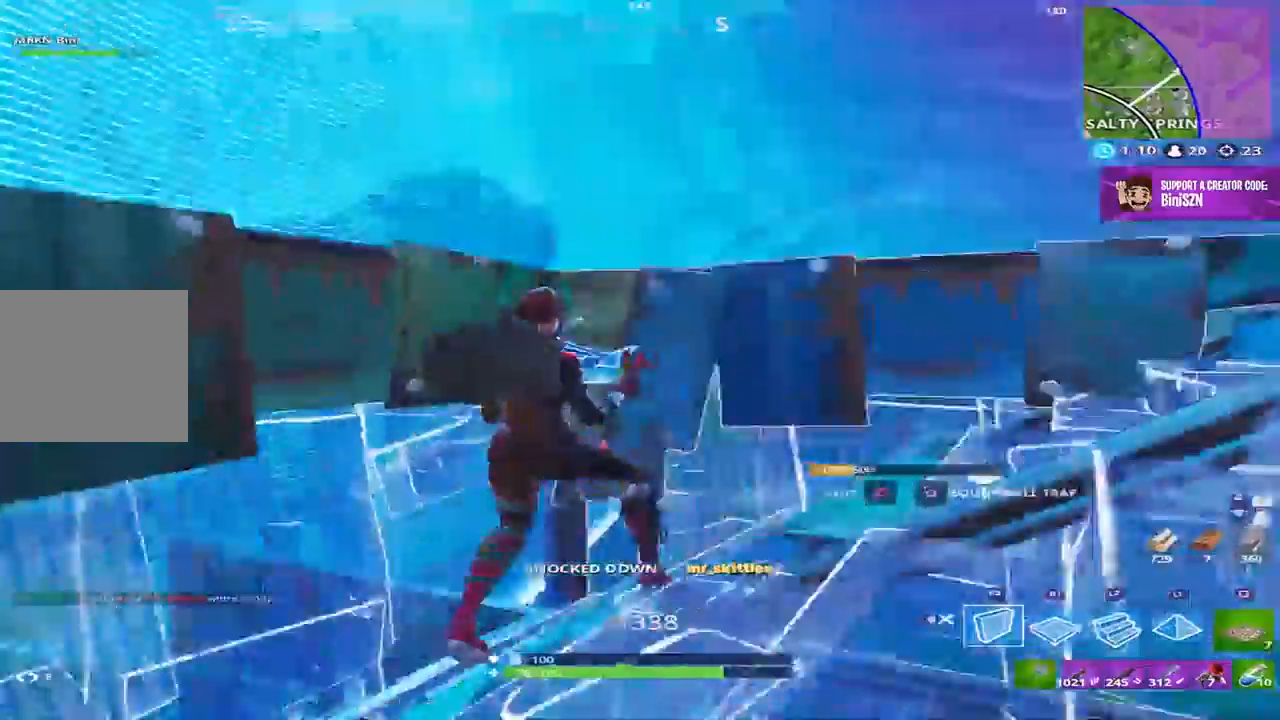
{"buttons": [], "left_stick": "up", "right_stick": "down", "events": [[17, "R1", "down"], [350, "DPAD_RIGHT", "down"], [350, "R1", "up"], [350, "right_stick", "down-right"], [400, "left_stick", "up"], [417, "right_stick", "down"], [450, "DPAD_RIGHT", "up"]]}
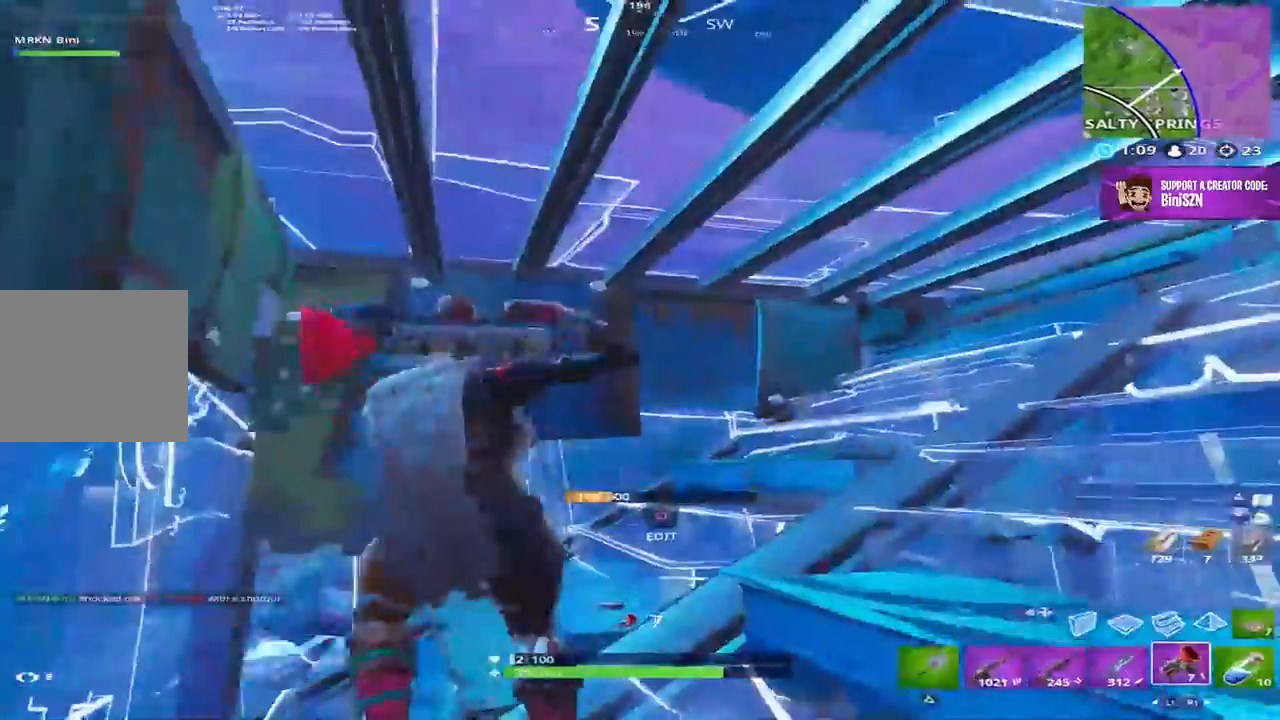
{"buttons": ["DPAD_RIGHT"], "left_stick": "right", "right_stick": "center", "events": [[17, "right_stick", "down-left"], [50, "DPAD_RIGHT", "down"], [117, "DPAD_RIGHT", "up"], [133, "right_stick", "center"], [183, "left_stick", "up-left"], [217, "SQUARE", "down"], [283, "SQUARE", "up"], [283, "left_stick", "center"], [350, "SQUARE", "down"], [383, "left_stick", "right"], [417, "SQUARE", "up"], [483, "DPAD_RIGHT", "down"]]}
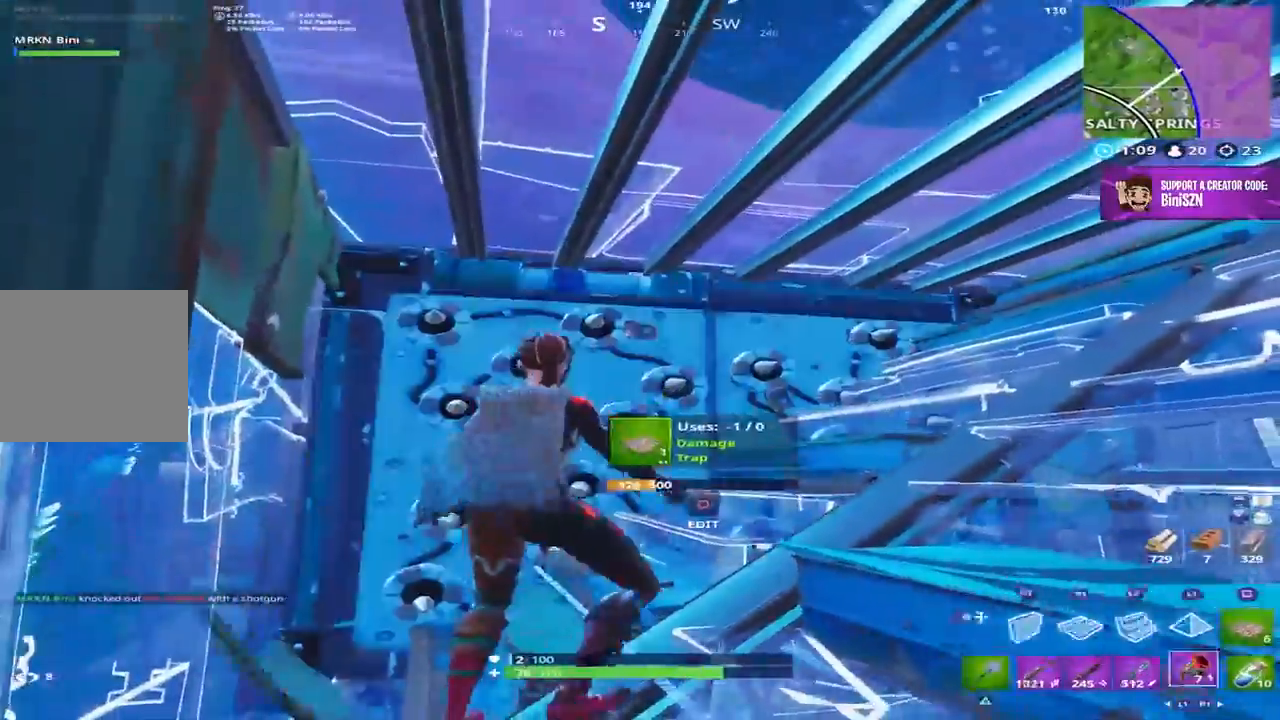
{"buttons": [], "left_stick": "left", "right_stick": "up-right", "events": [[83, "DPAD_RIGHT", "up"], [83, "right_stick", "down-left"], [350, "left_stick", "left"], [383, "right_stick", "center"], [450, "right_stick", "up-right"]]}
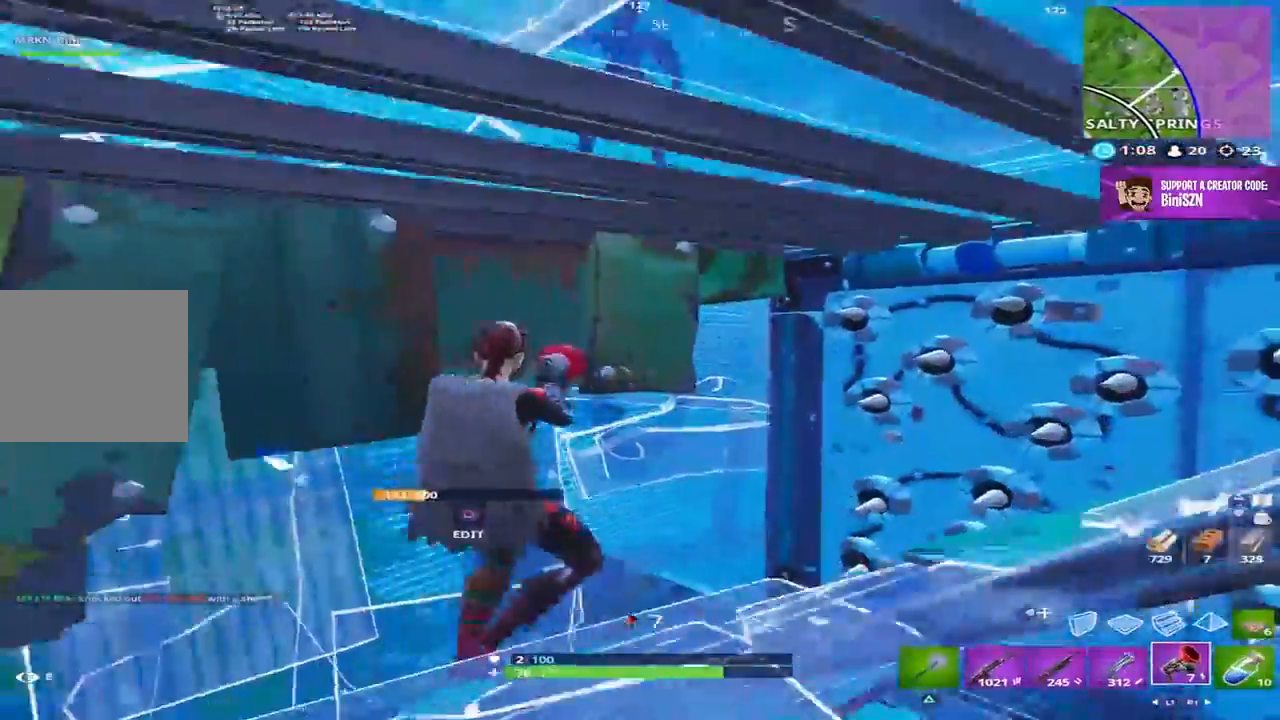
{"buttons": ["R3"], "left_stick": "left", "right_stick": "down-right", "events": [[17, "DPAD_RIGHT", "down"], [117, "DPAD_RIGHT", "up"], [183, "L1", "down"], [283, "DPAD_RIGHT", "down"], [350, "L1", "up"], [350, "right_stick", "down-right"], [450, "R3", "down"], [483, "DPAD_RIGHT", "up"]]}
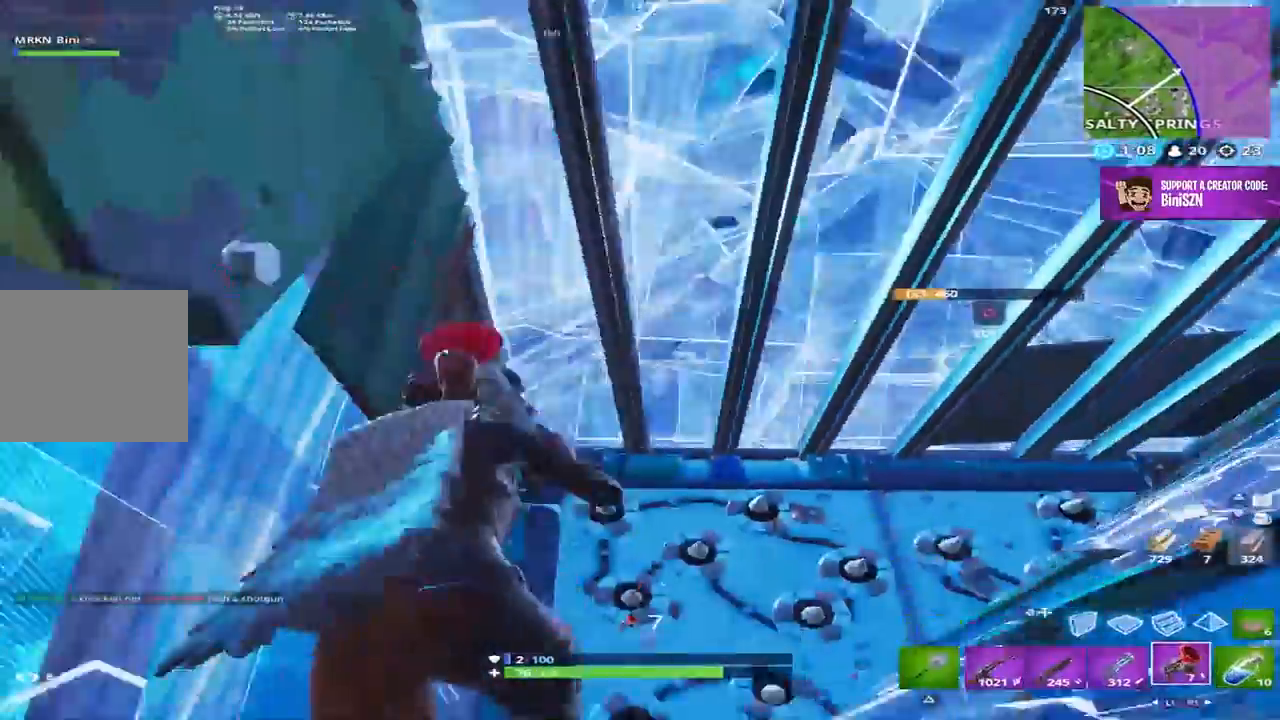
{"buttons": ["R2"], "left_stick": "center", "right_stick": "center"}
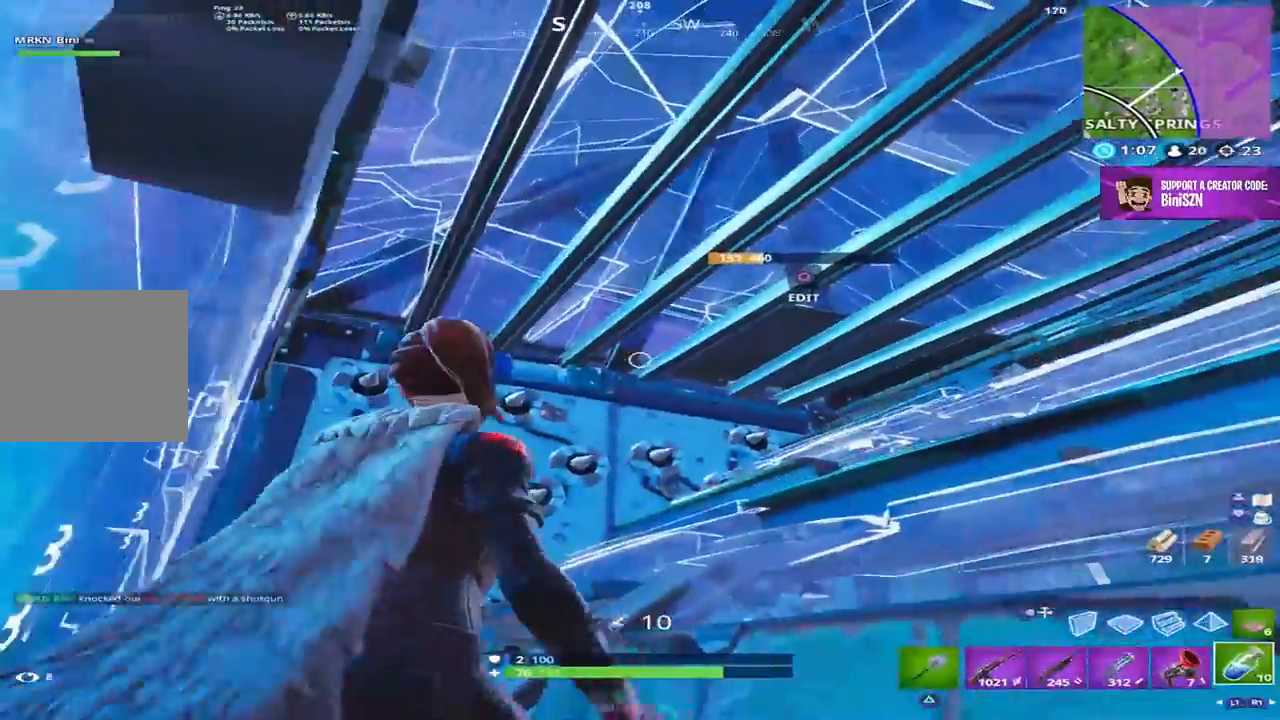
{"buttons": [], "left_stick": "up", "right_stick": "center", "events": [[50, "R2", "up"], [117, "R2", "down"], [217, "R2", "up"], [217, "right_stick", "down-right"], [283, "R2", "down"], [350, "R2", "up"], [417, "left_stick", "up"], [483, "right_stick", "center"]]}
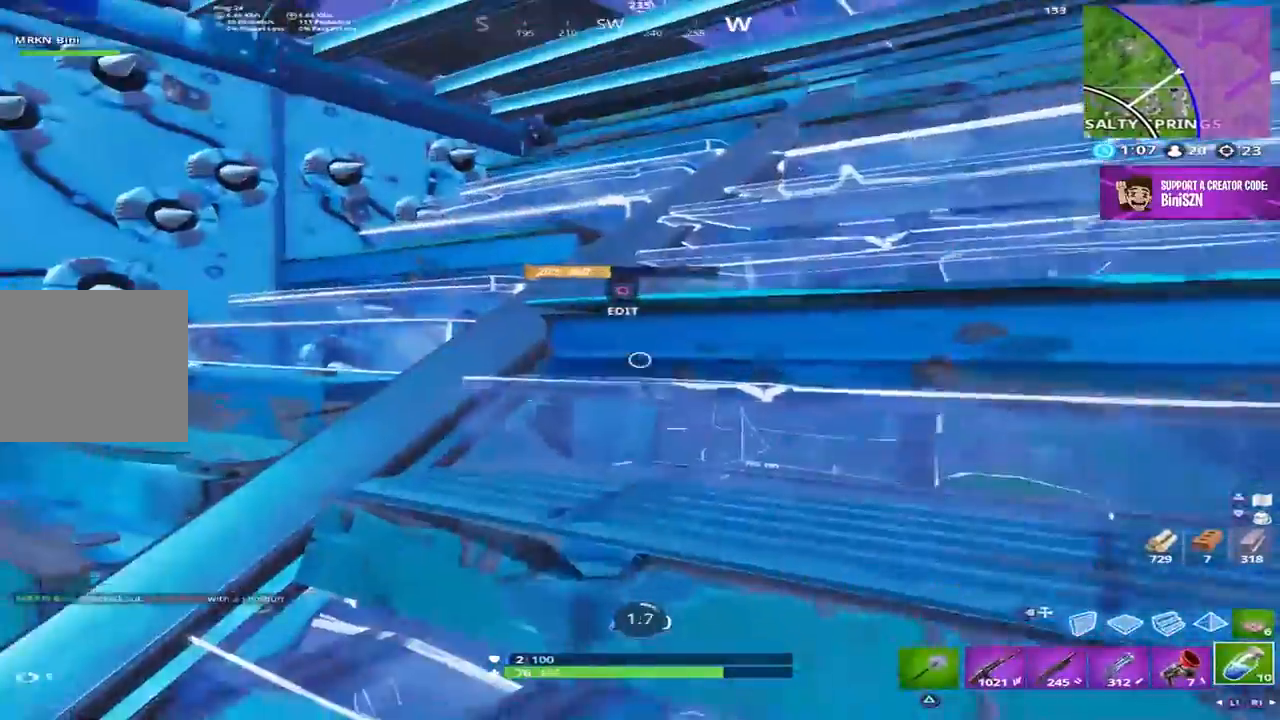
{"buttons": ["CIRCLE", "R2"], "left_stick": "left", "right_stick": "up-right", "events": [[100, "right_stick", "right"], [117, "CIRCLE", "down"], [117, "left_stick", "up-left"], [217, "CIRCLE", "up"], [217, "left_stick", "left"], [267, "right_stick", "down"], [317, "R2", "down"], [383, "R1", "down"], [483, "CIRCLE", "down"], [483, "right_stick", "up-right"], [500, "R1", "up"]]}
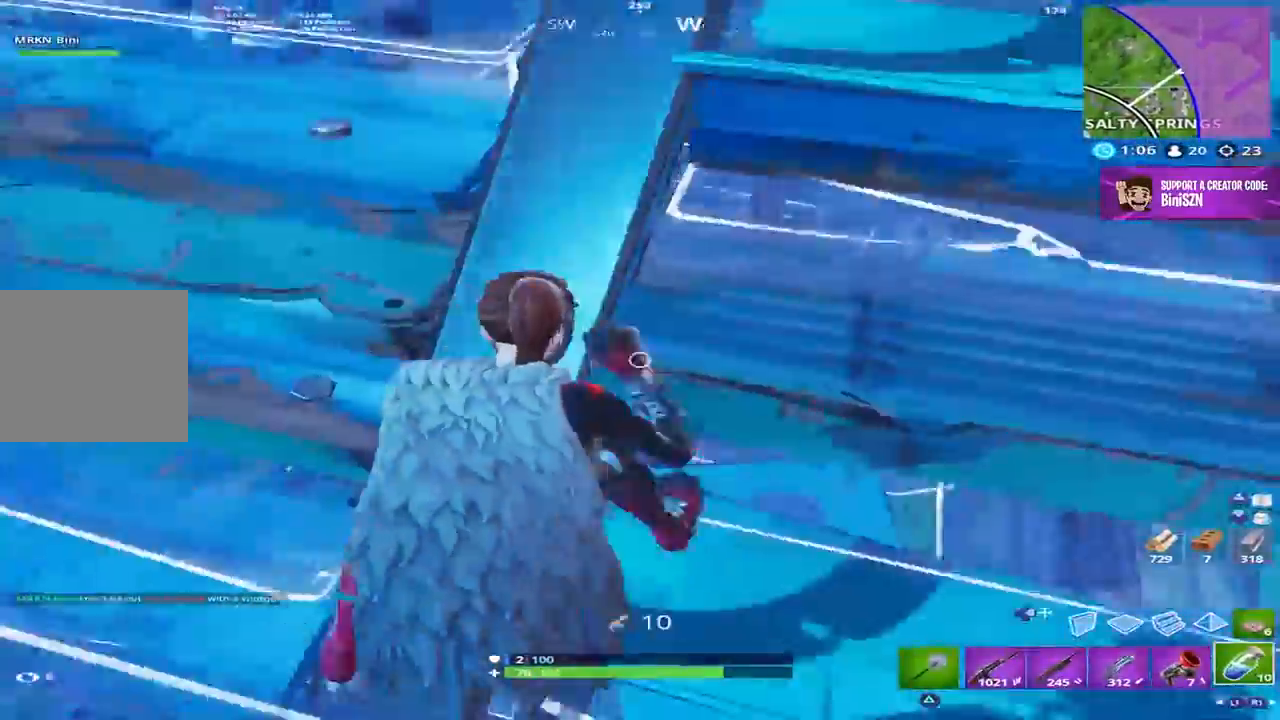
{"buttons": [], "left_stick": "left", "right_stick": "right", "events": [[50, "CIRCLE", "up"], [50, "R2", "up"], [367, "right_stick", "right"]]}